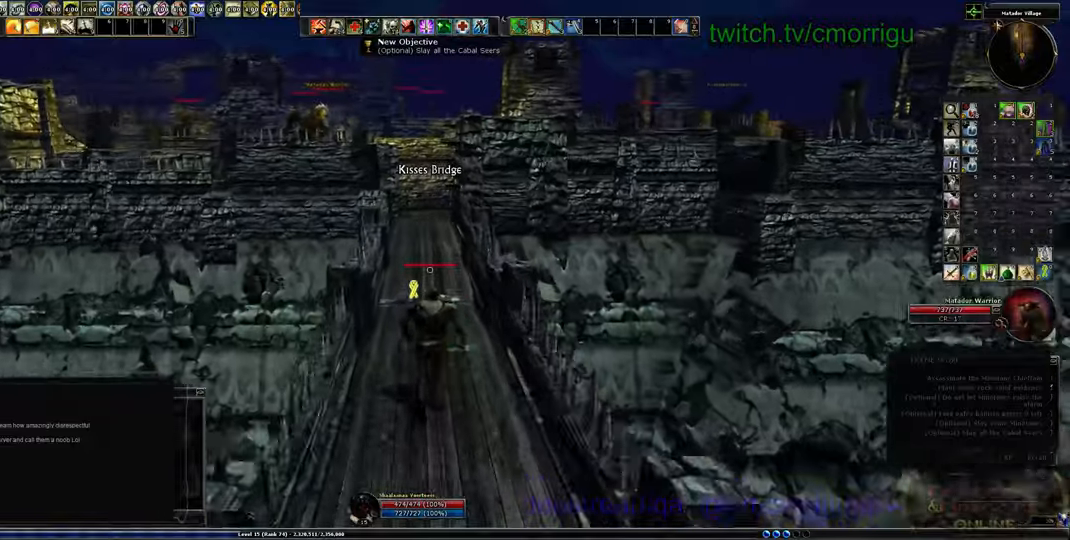
Gameplay with keyboard; each line is a JSON object with the keys held at the frame after it. "events" lists presses ("down") and releases ("up") of ".", "/", "0", "1", "2", "3", "4", "5", "6", "7", "8", "9", "a", "b", "backslash", "backspace", "c", "caps_lock", "comma", "ctrl_l", "ctrl_r", "d", "e", "equals", "escape", "f", "f1", "f10", "f11", "f12", "f2", "f3", "f4", "f5", "f6", "f7", "f8", "f9", "g", "h", "i", "j", "k", "l", "lbracket", "m", "minus", "n", "o", "p", "q", "quote", "r", "rbracket", "return", "s", "semicolon", "shift_l", "shift_r", "space", "t", "tab", "tilde", "u", "v", "w", "x", "y" and "z" between this image and that frame as [ms after this image, input, new state], when the widget could be followed in between. No other keys are recorded. Mouse input is not recorded.
{"keys": ["w"], "events": []}
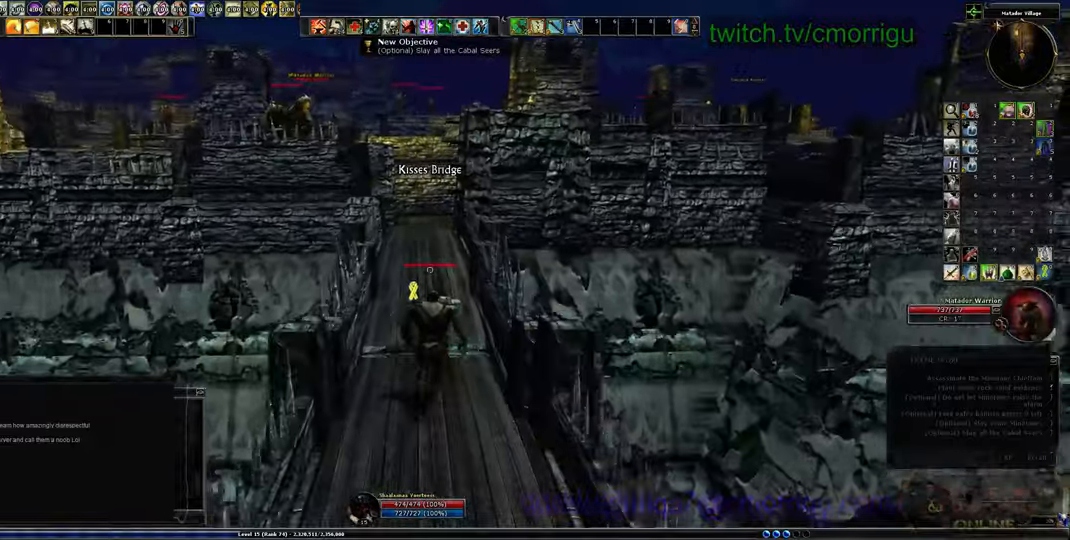
{"keys": ["w"], "events": []}
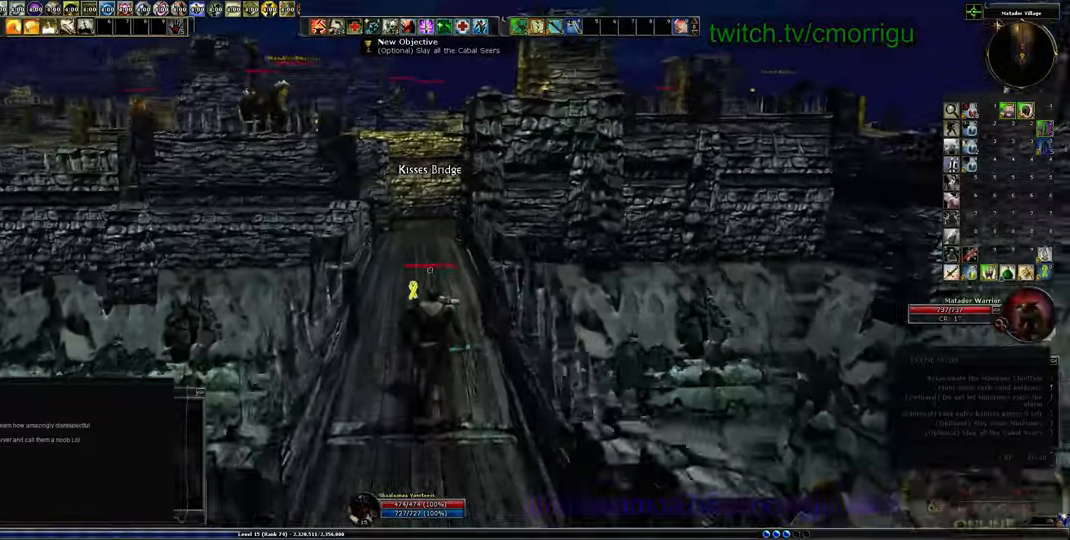
{"keys": ["w"], "events": []}
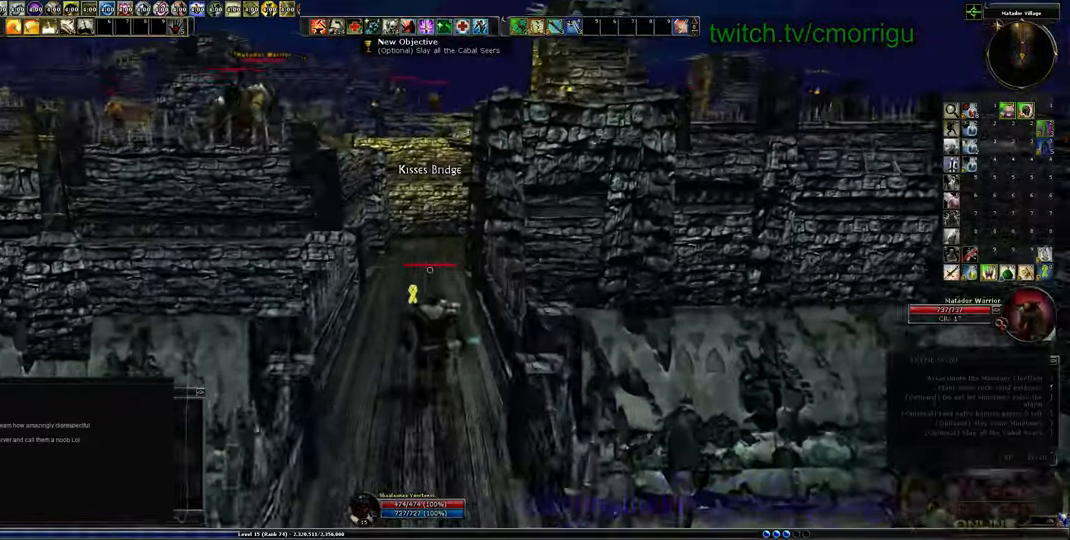
{"keys": ["w"], "events": []}
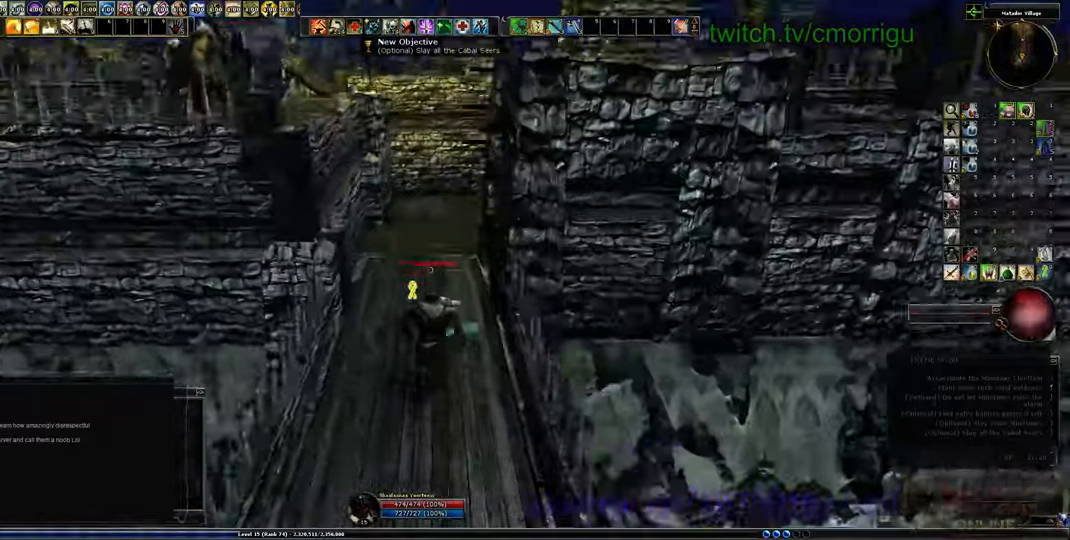
{"keys": ["w"], "events": []}
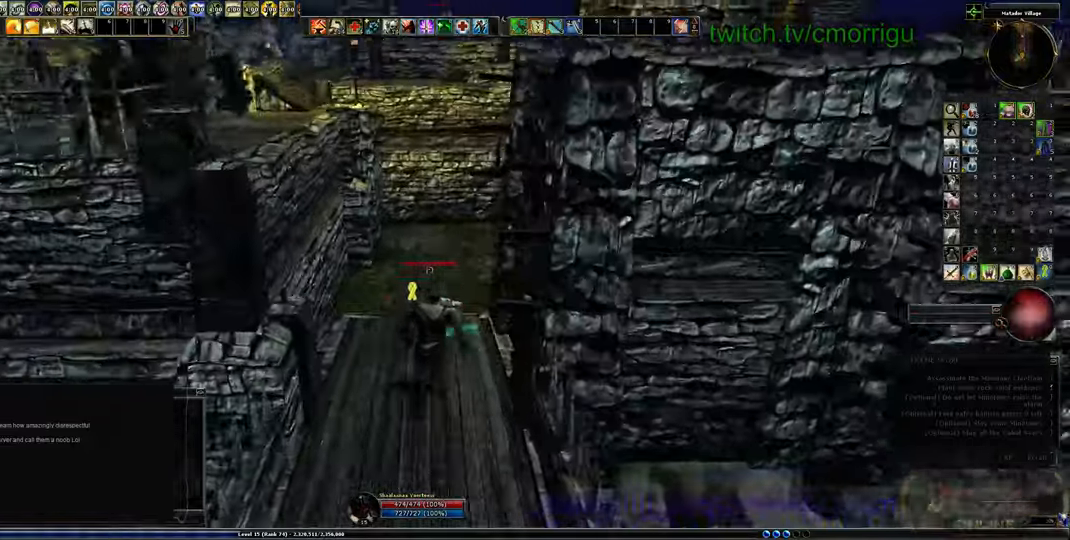
{"keys": ["w"], "events": []}
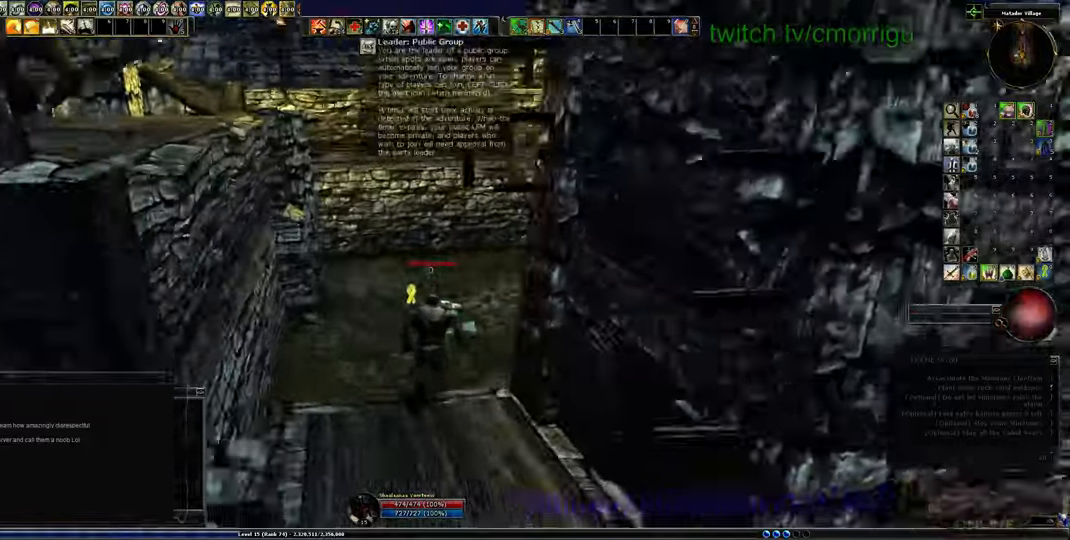
{"keys": ["w"], "events": []}
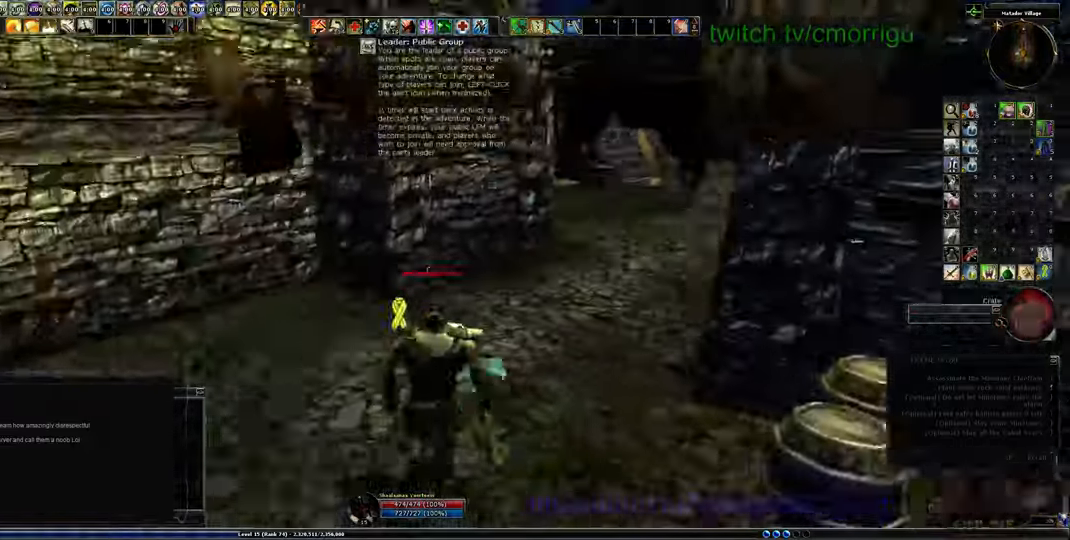
{"keys": ["w"]}
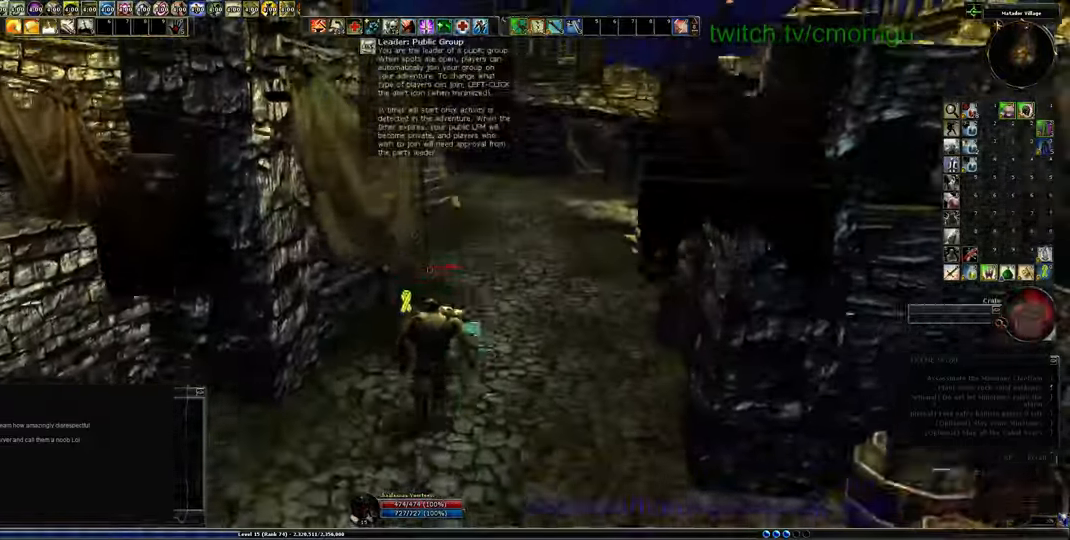
{"keys": ["d", "w"]}
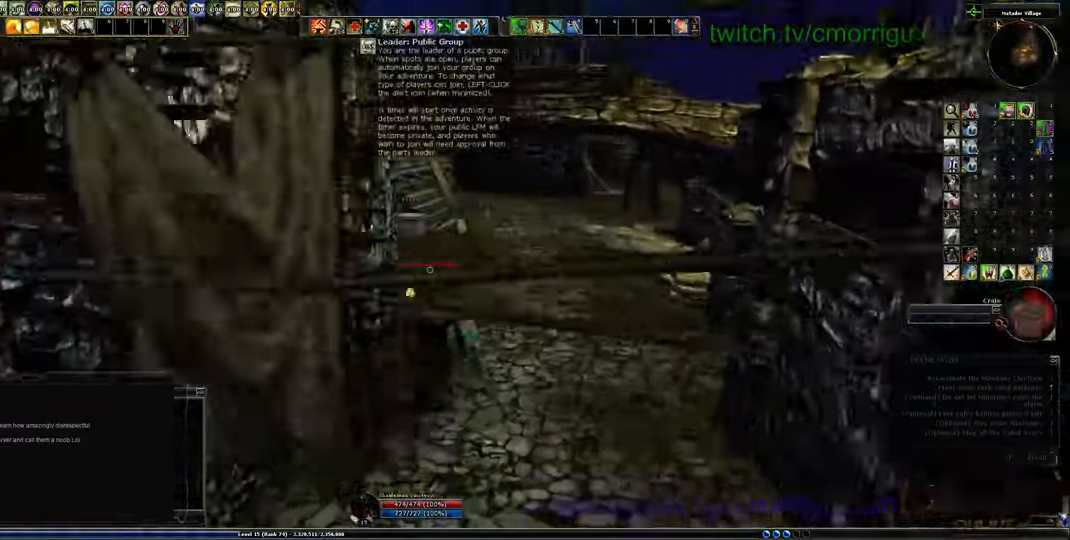
{"keys": ["d", "w"]}
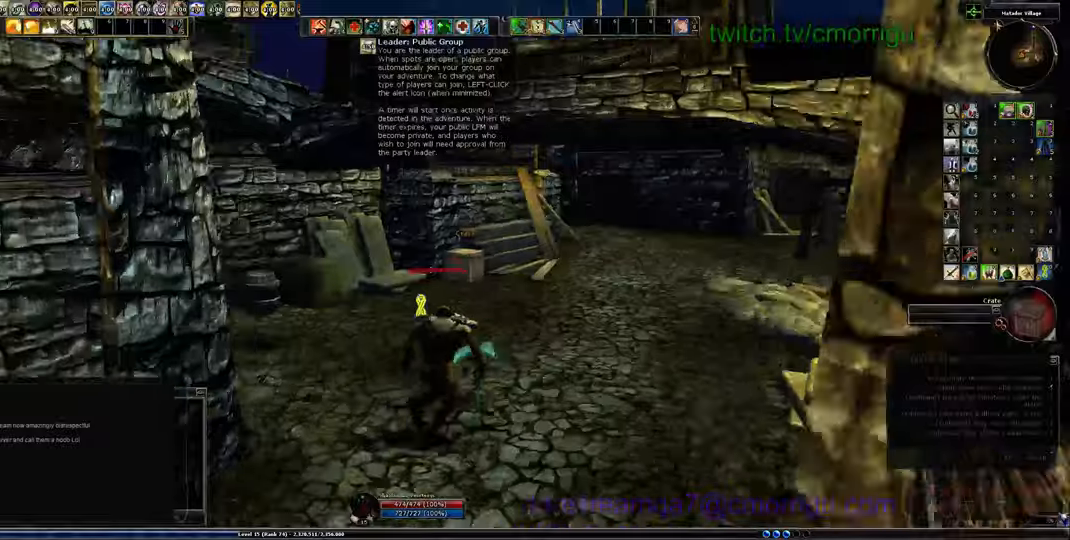
{"keys": ["d", "w"], "events": []}
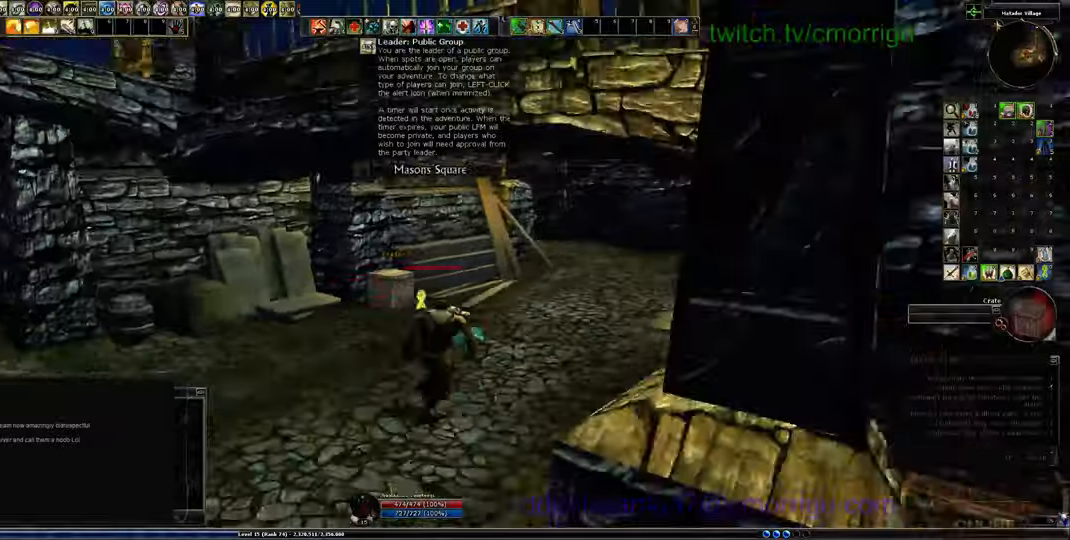
{"keys": ["a", "w"], "events": [[134, "d", "up"], [400, "a", "down"]]}
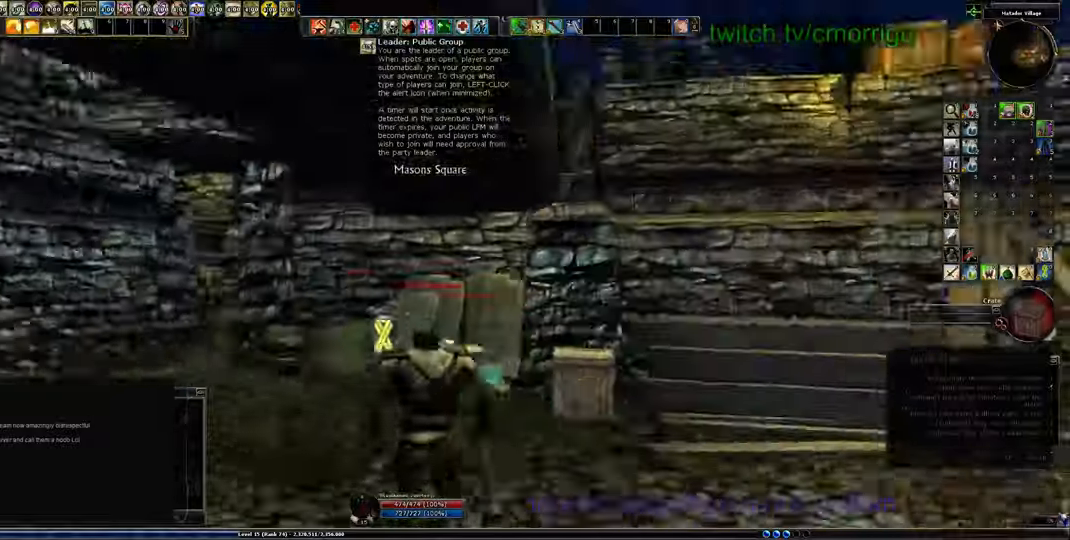
{"keys": ["w"], "events": [[434, "a", "up"]]}
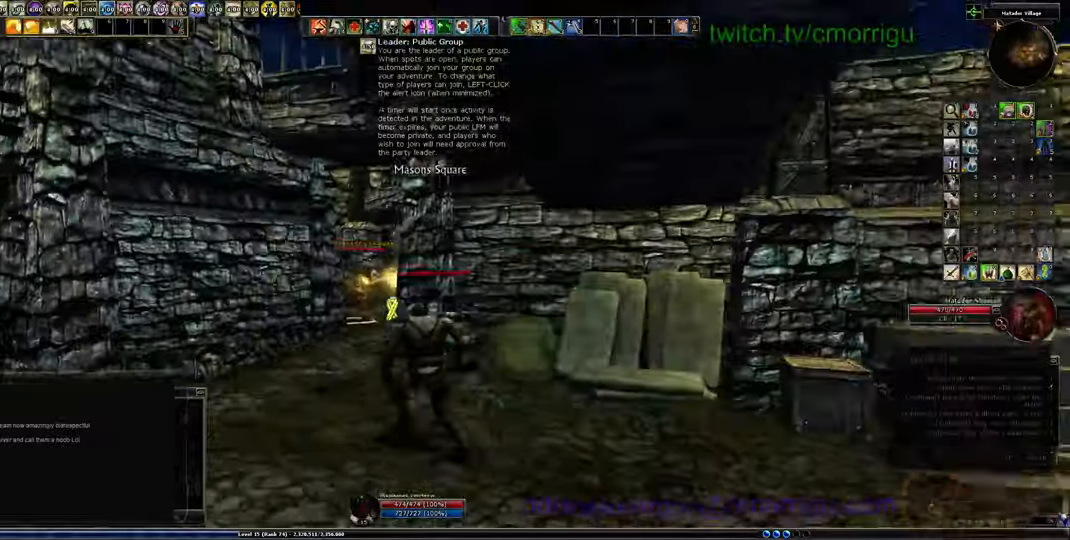
{"keys": ["a", "w"], "events": [[200, "a", "down"]]}
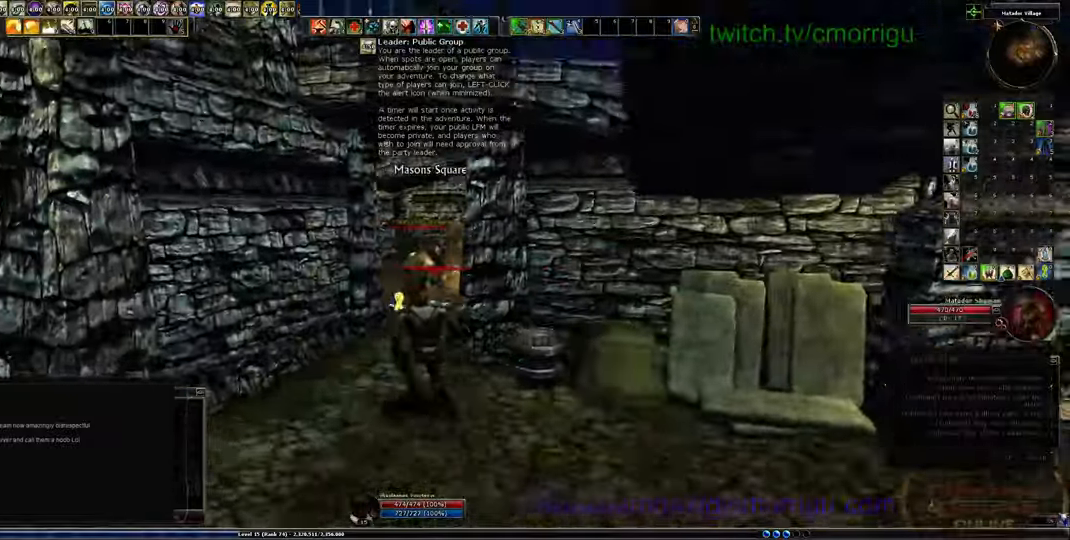
{"keys": ["w"], "events": [[34, "a", "up"]]}
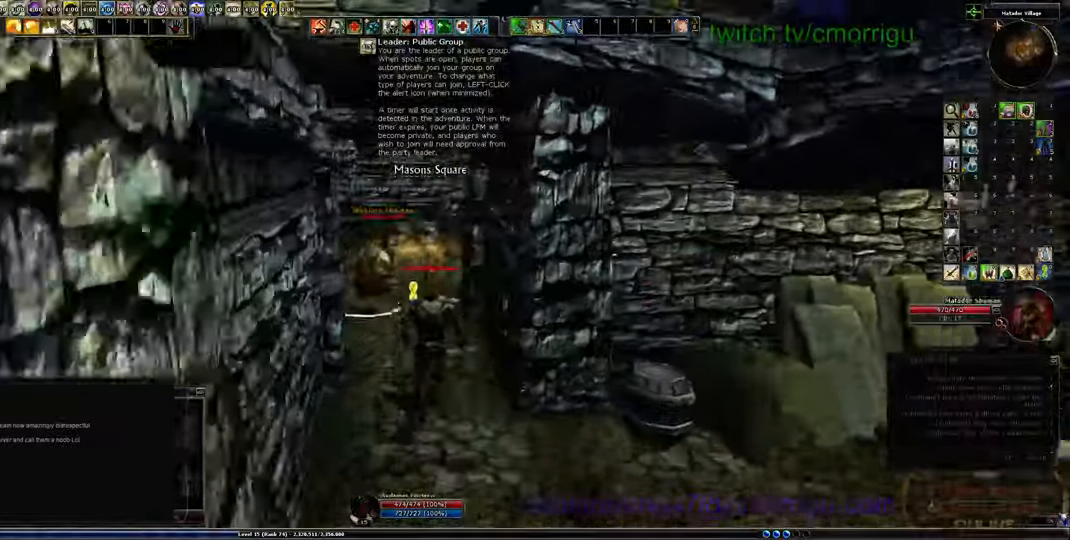
{"keys": ["w"]}
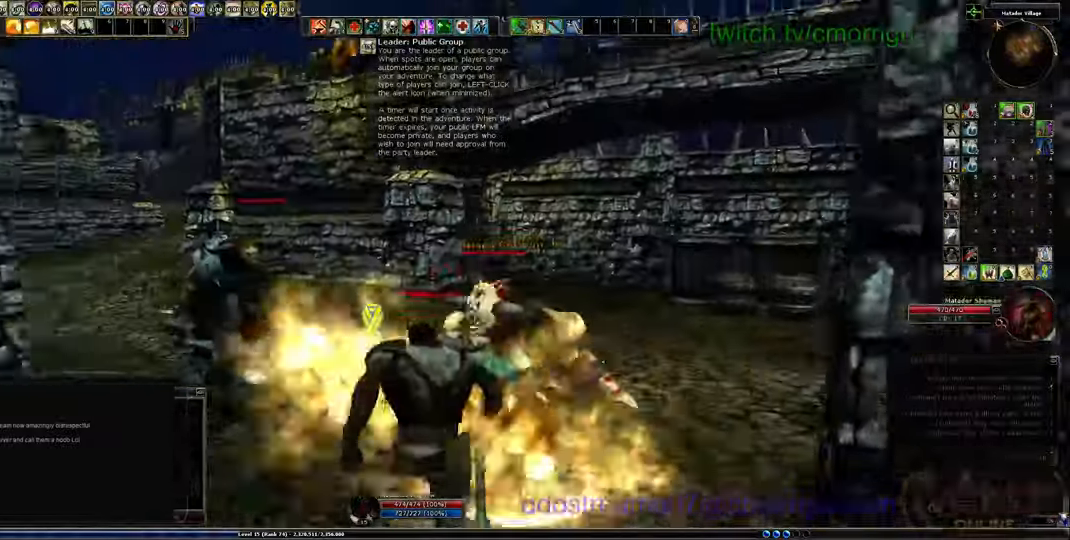
{"keys": ["w"], "events": []}
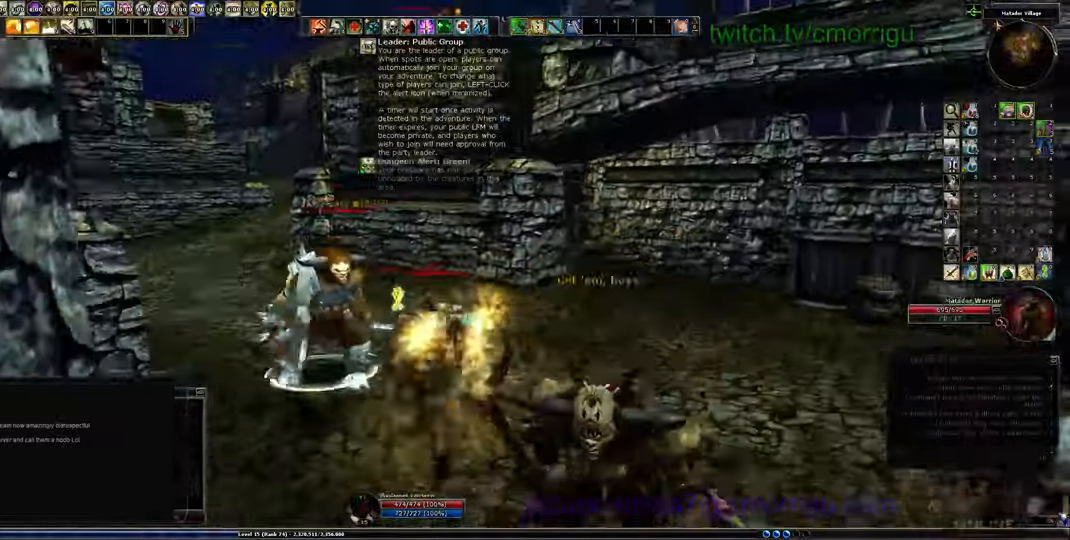
{"keys": ["w"], "events": []}
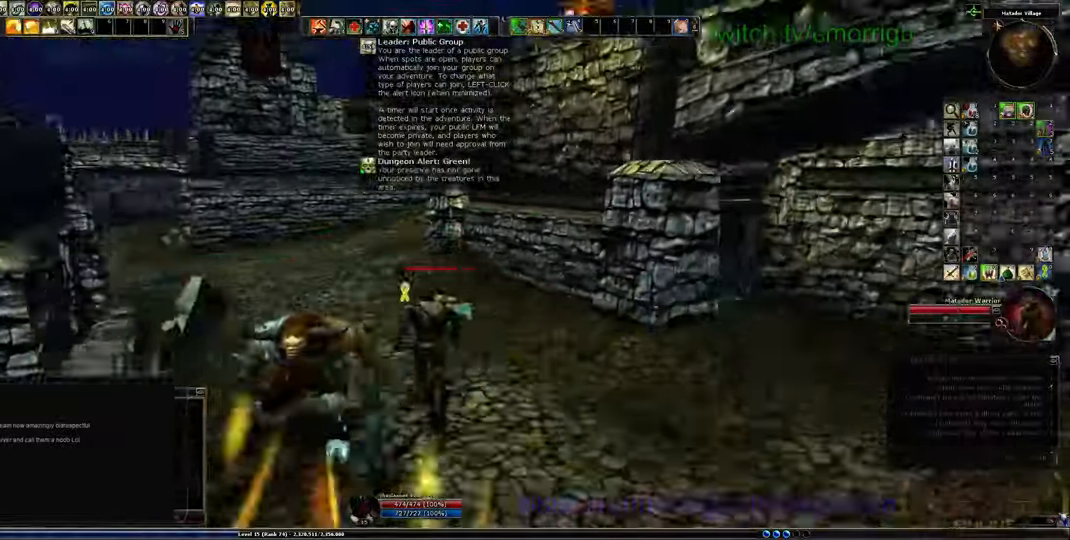
{"keys": ["w"], "events": []}
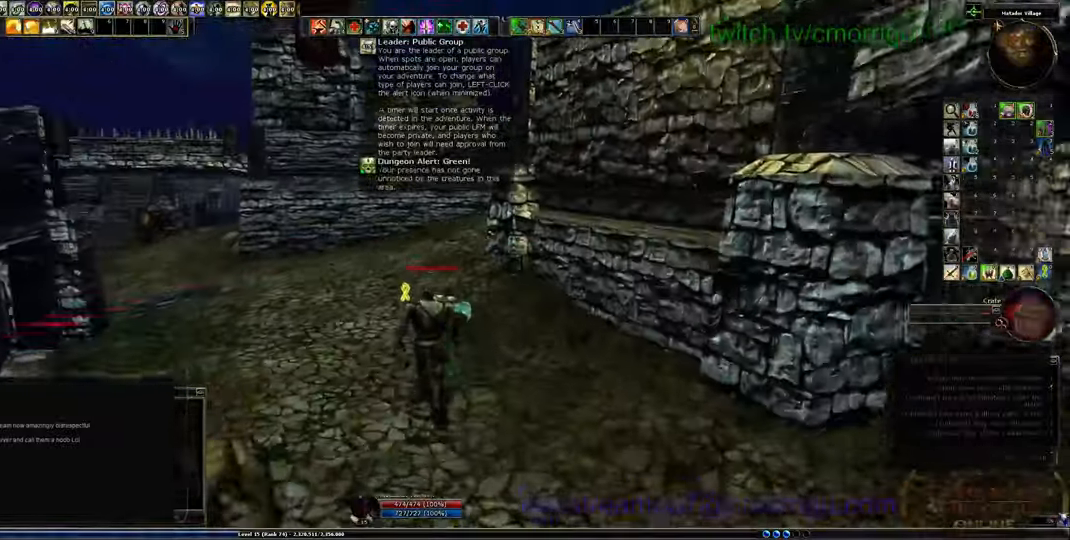
{"keys": ["w"], "events": []}
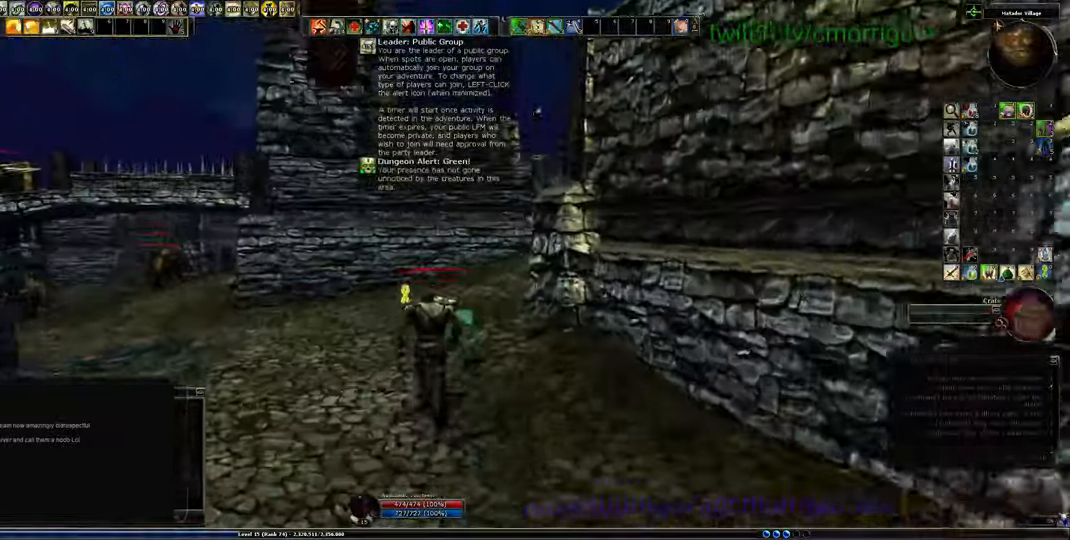
{"keys": ["w"], "events": []}
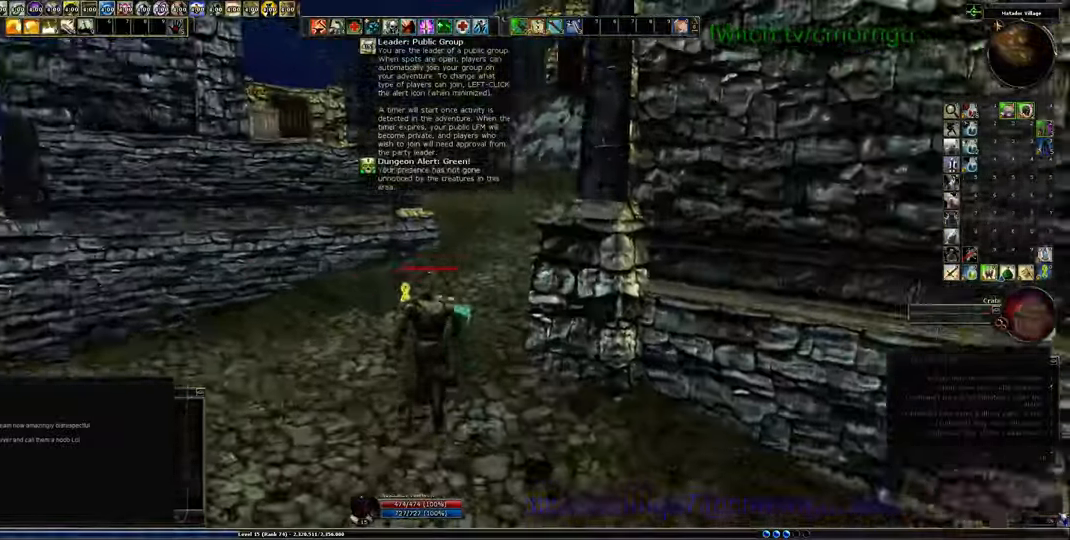
{"keys": ["w"], "events": []}
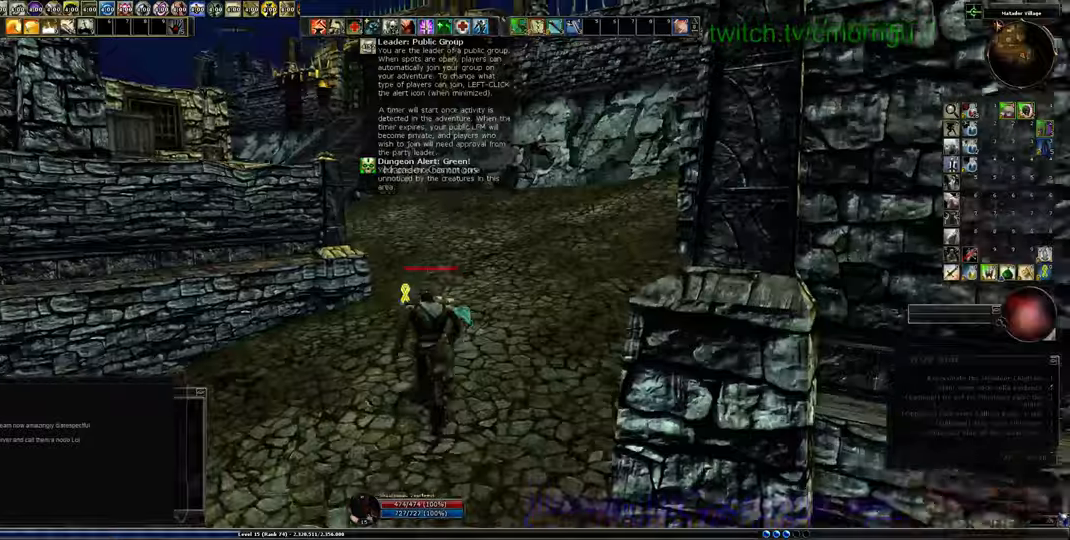
{"keys": ["w"], "events": []}